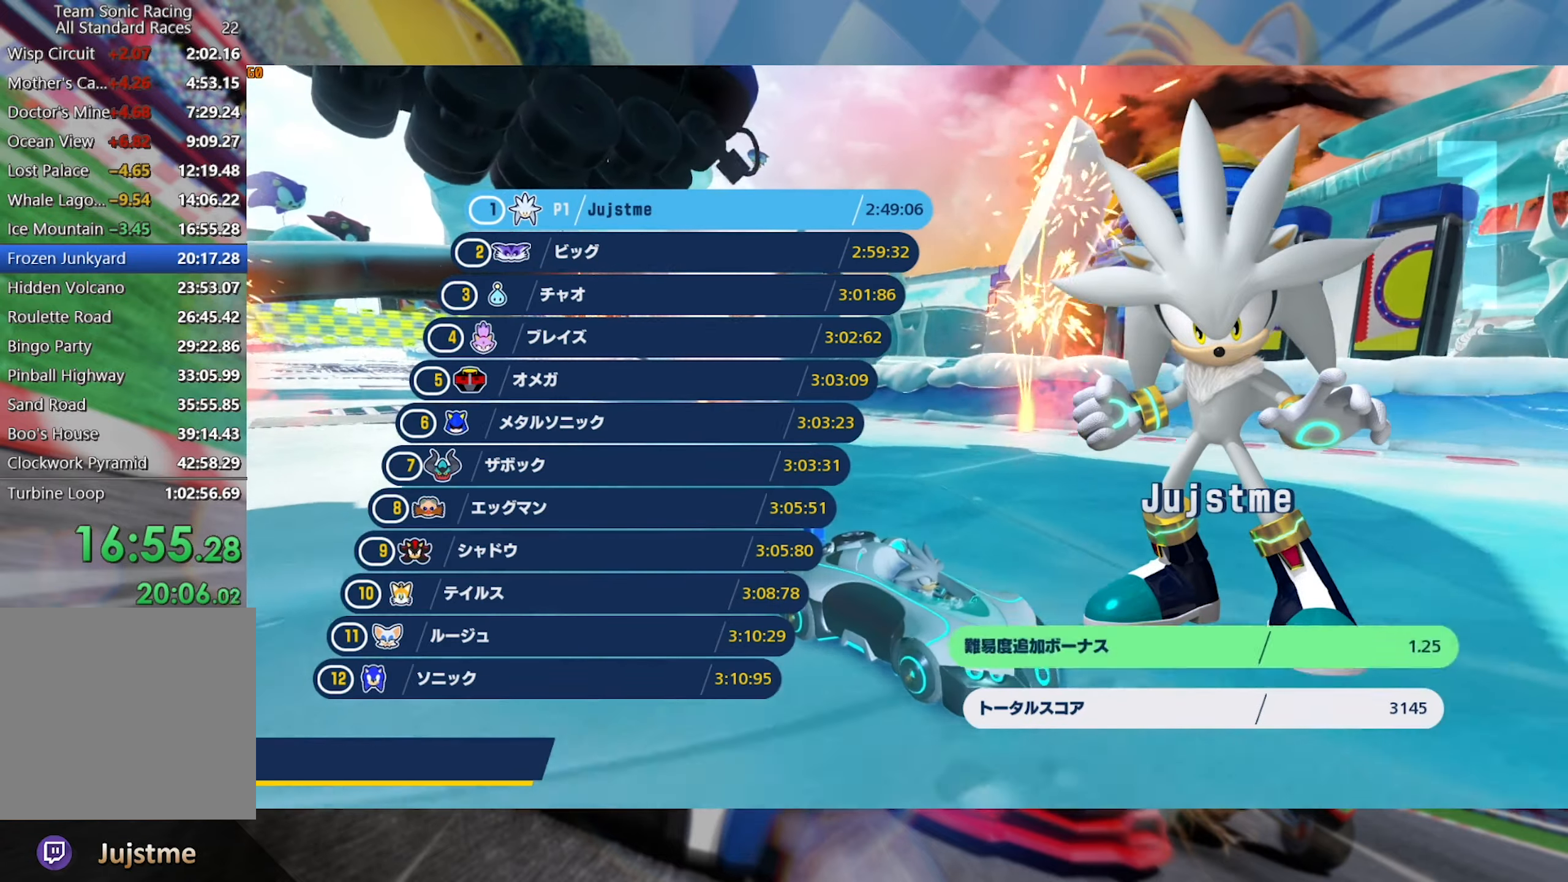
Gameplay with a controller (Xbox layout); each line is a JSON object with the inputs held at the frame after it. "events" lists button and stick changes between this image and that frame as [ms after this image, input, new state], when the widget could be followed in between. Not read: R3.
{"buttons": ["A"], "left_stick": "center", "right_stick": "center", "events": [[83, "A", "up"], [166, "A", "down"], [216, "A", "up"], [316, "A", "down"], [383, "A", "up"], [483, "A", "down"]]}
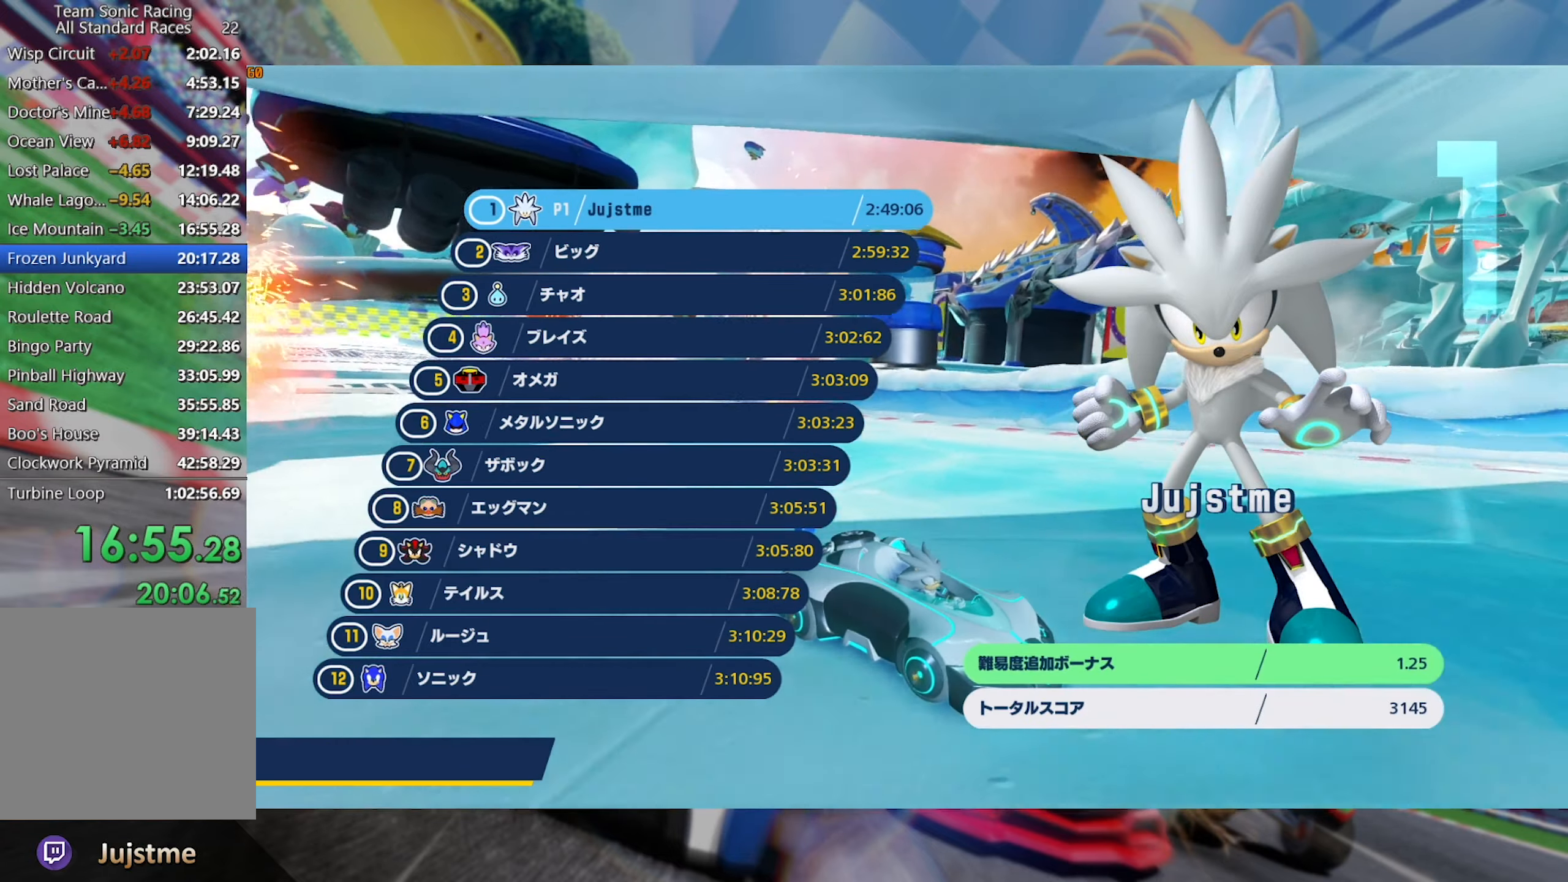
{"buttons": [], "left_stick": "center", "right_stick": "center", "events": [[33, "A", "up"], [133, "A", "down"], [183, "A", "up"], [266, "A", "down"], [333, "A", "up"], [400, "A", "down"], [450, "A", "up"]]}
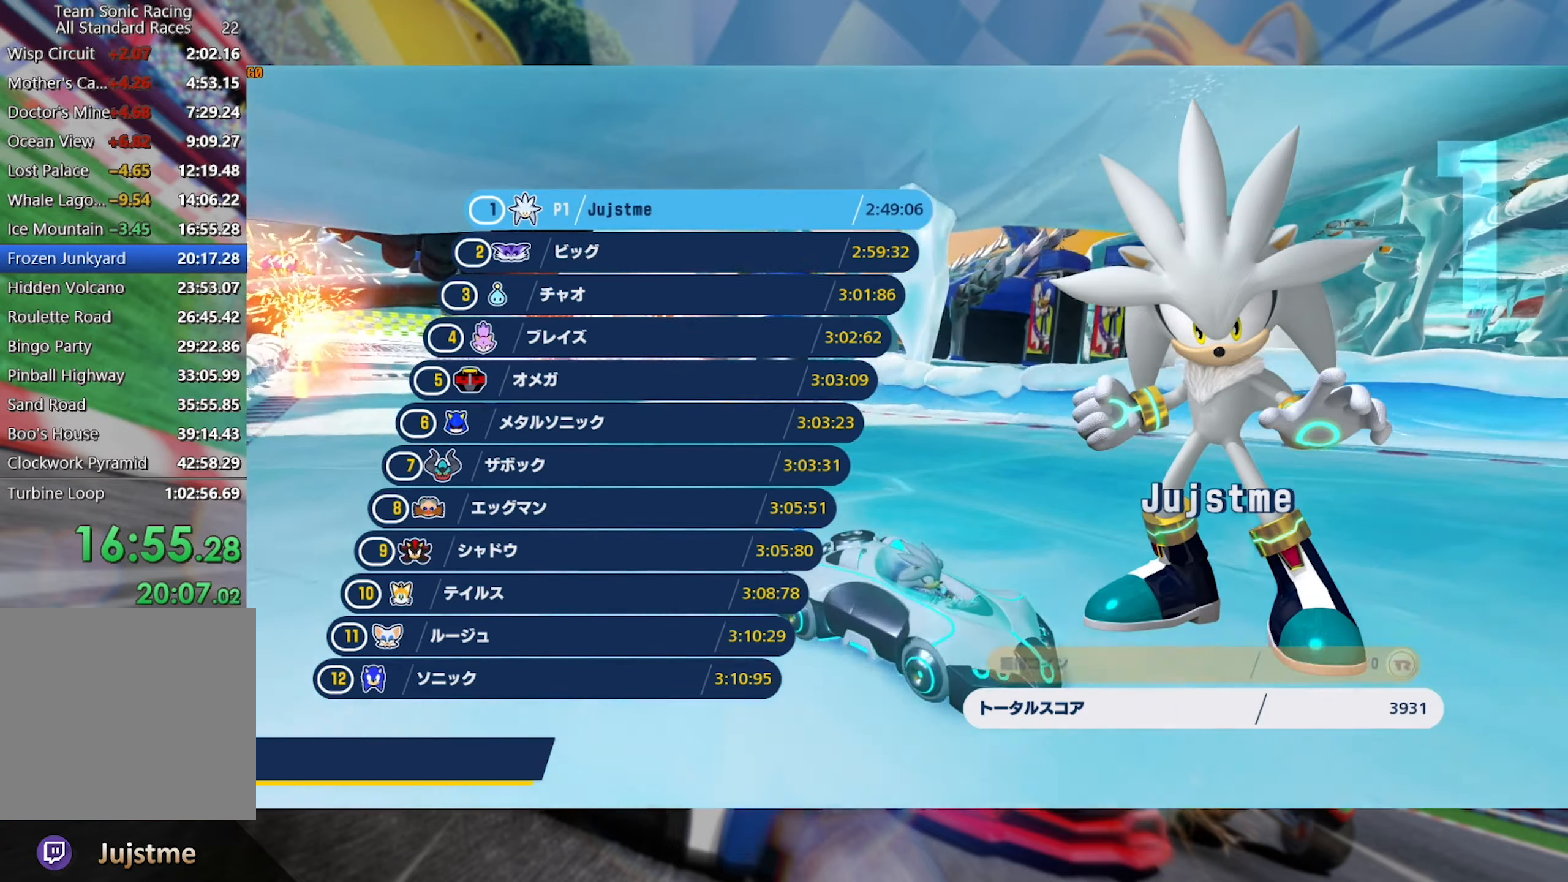
{"buttons": [], "left_stick": "center", "right_stick": "center", "events": [[33, "A", "down"], [83, "A", "up"], [166, "A", "down"], [233, "A", "up"], [300, "A", "down"], [350, "A", "up"], [433, "A", "down"], [466, "A", "up"]]}
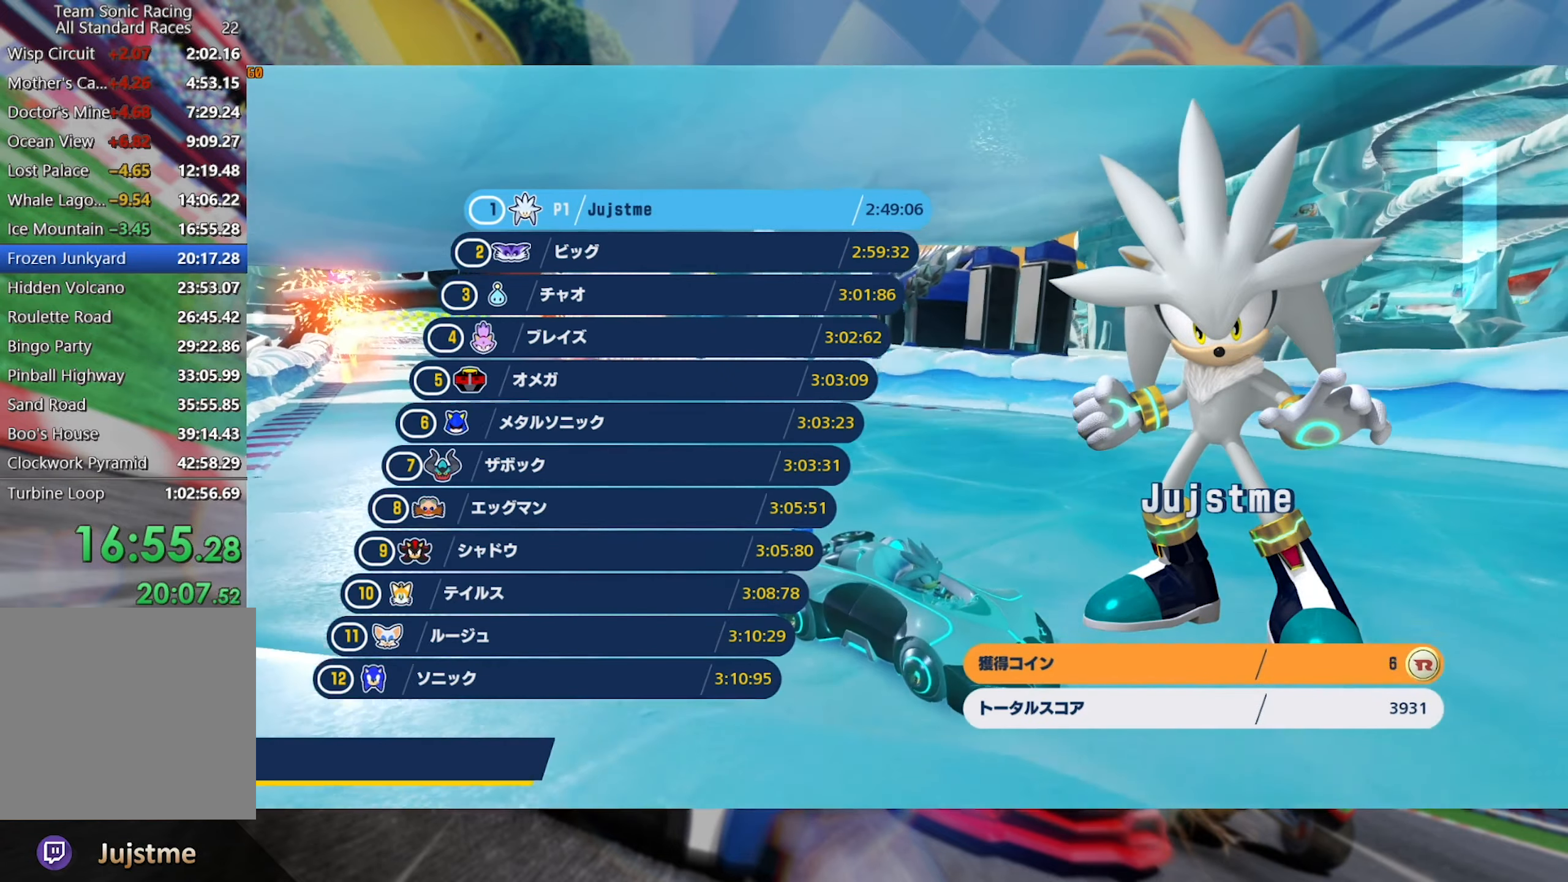
{"buttons": [], "left_stick": "center", "right_stick": "center", "events": [[66, "A", "down"], [83, "A", "up"], [150, "A", "down"], [200, "A", "up"], [283, "A", "down"], [333, "A", "up"], [400, "A", "down"], [433, "A", "up"]]}
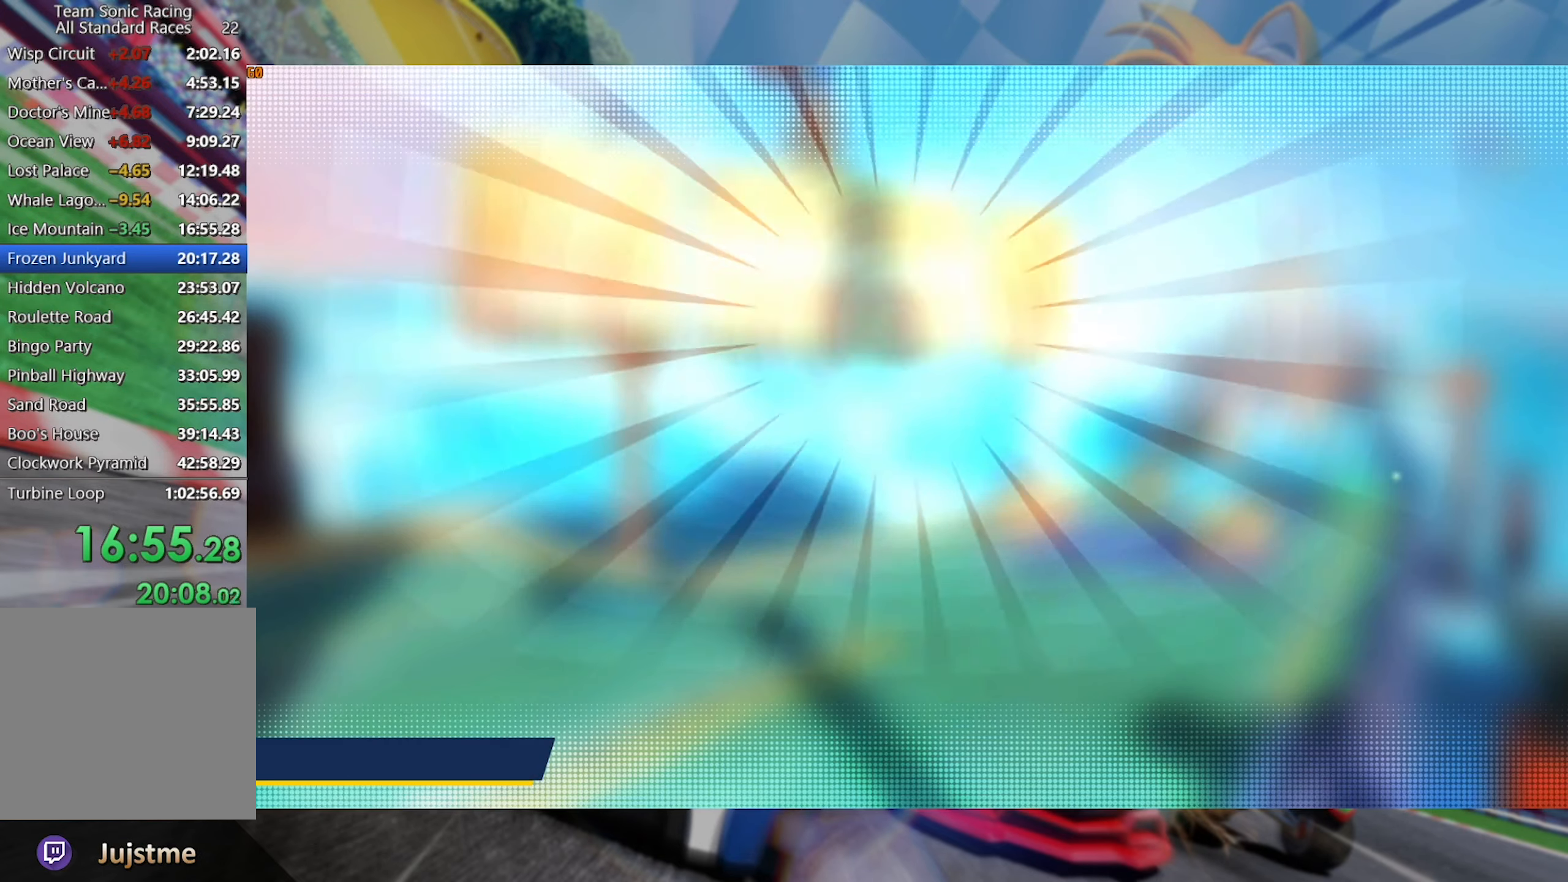
{"buttons": [], "left_stick": "center", "right_stick": "center", "events": [[33, "A", "down"], [100, "A", "up"]]}
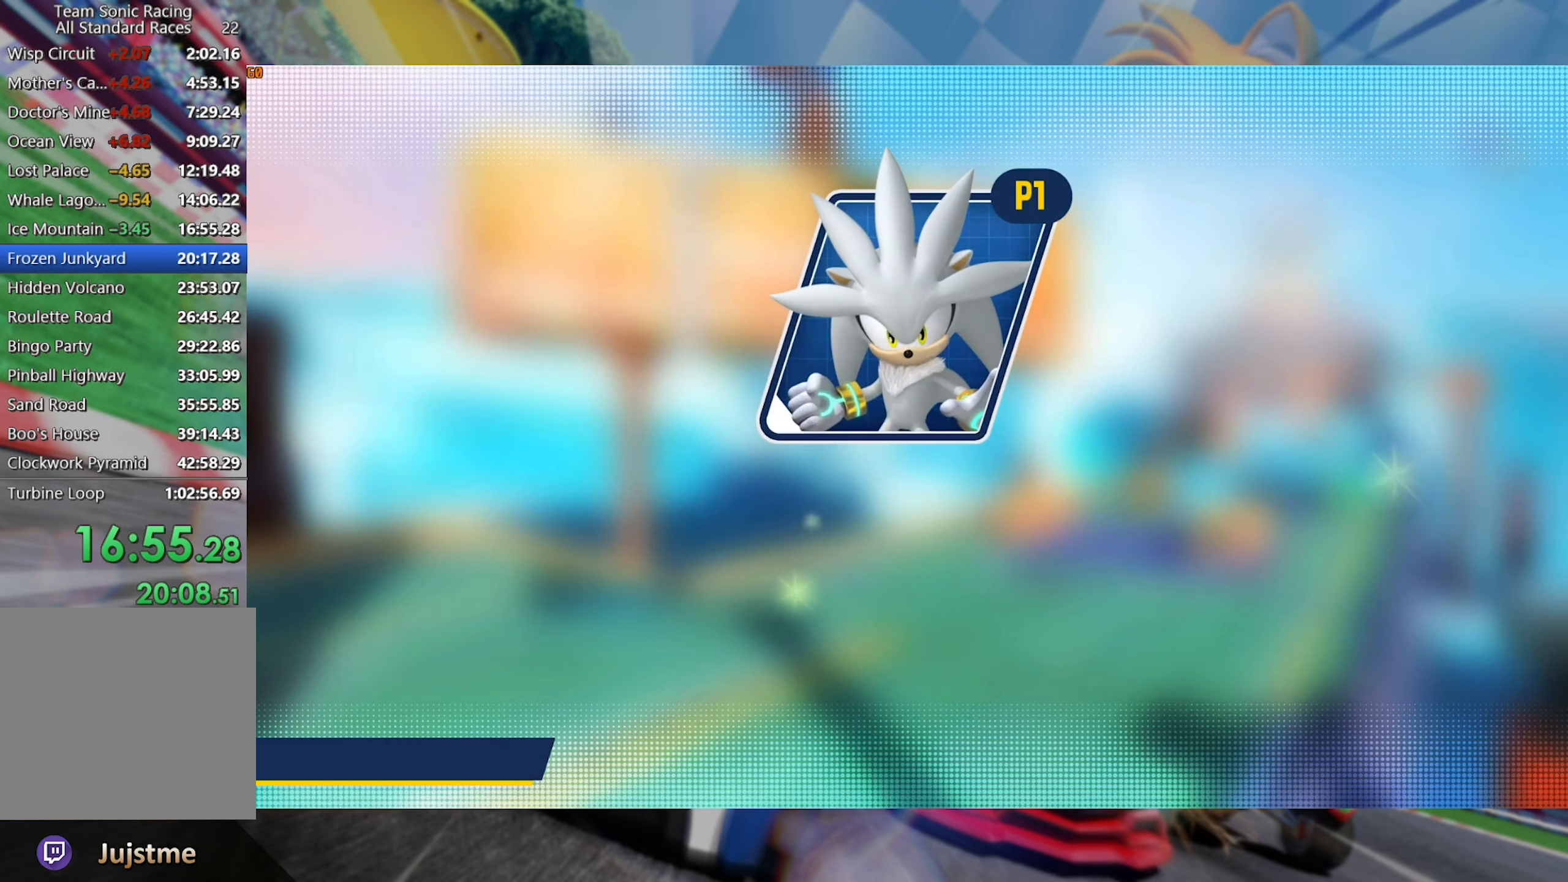
{"buttons": [], "left_stick": "center", "right_stick": "center", "events": []}
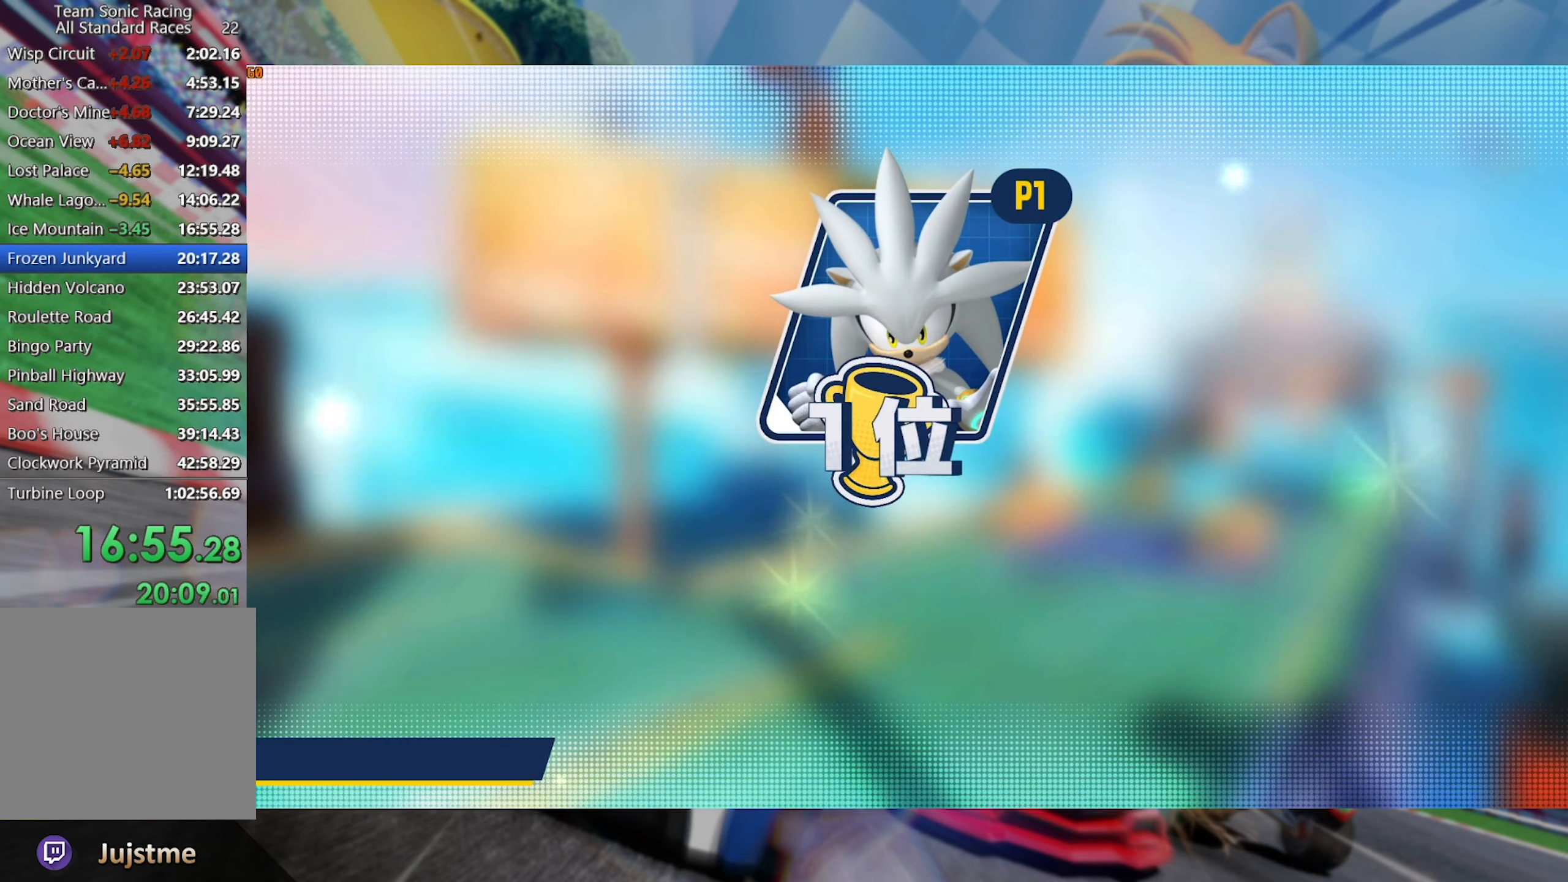
{"buttons": [], "left_stick": "center", "right_stick": "center", "events": []}
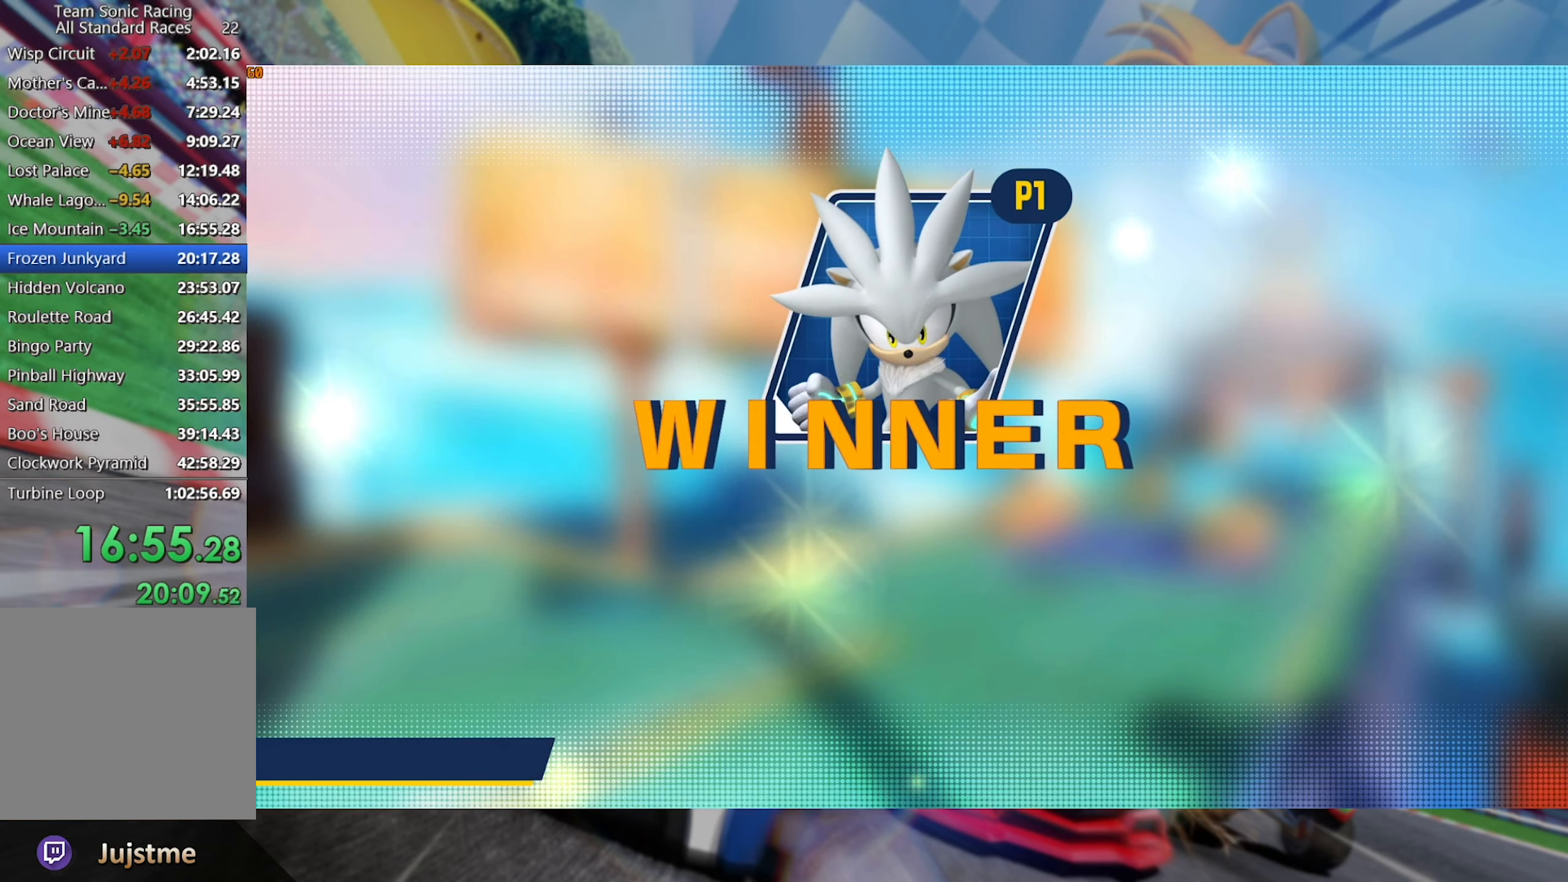
{"buttons": [], "left_stick": "center", "right_stick": "center", "events": []}
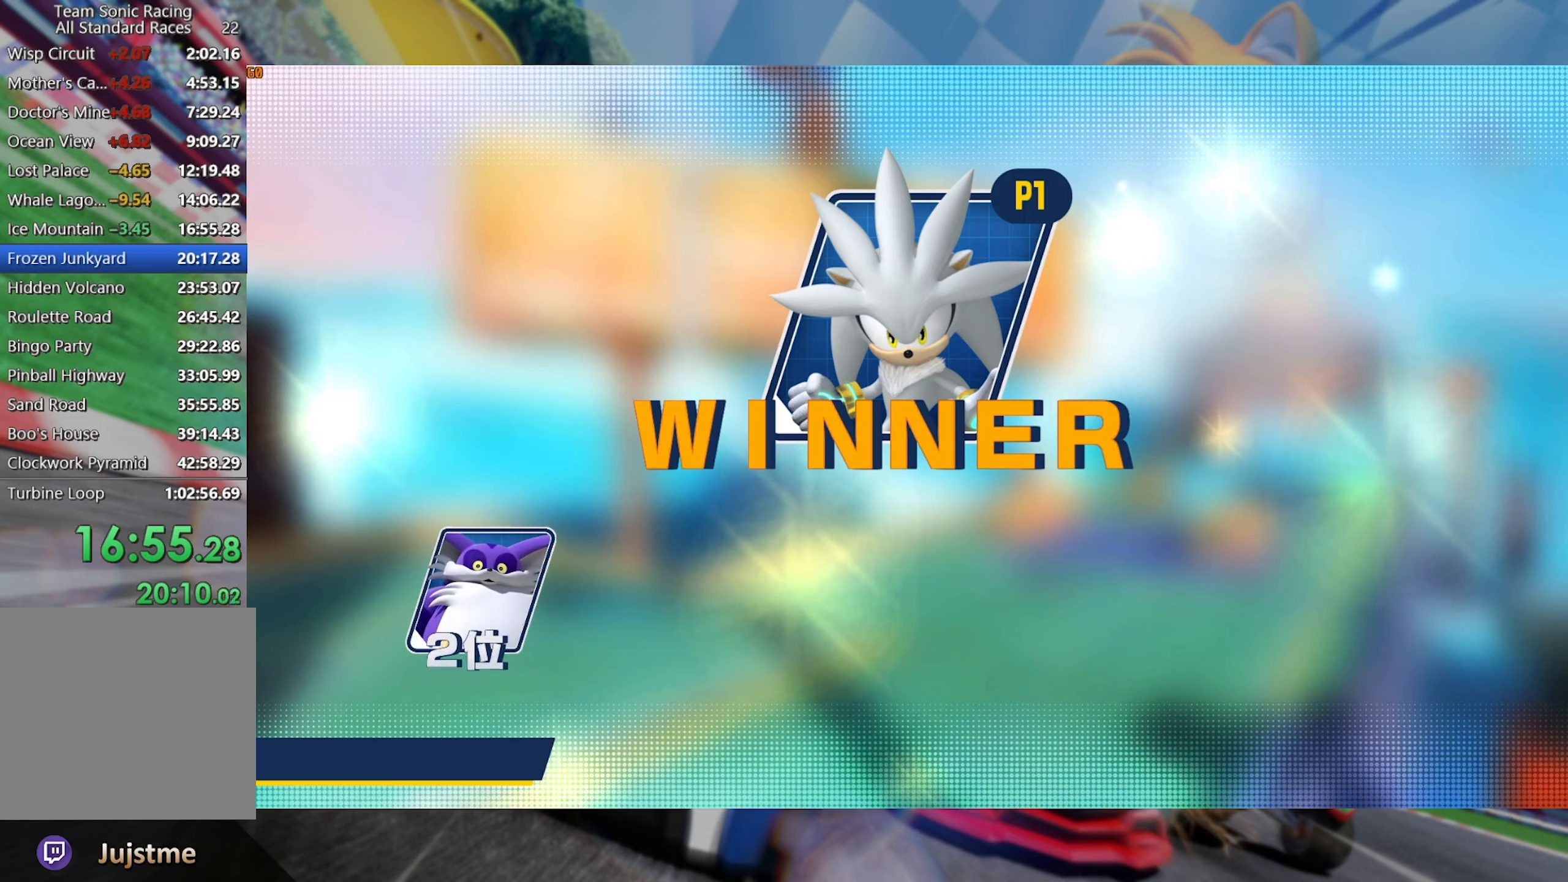
{"buttons": ["A"], "left_stick": "center", "right_stick": "center", "events": [[433, "A", "down"]]}
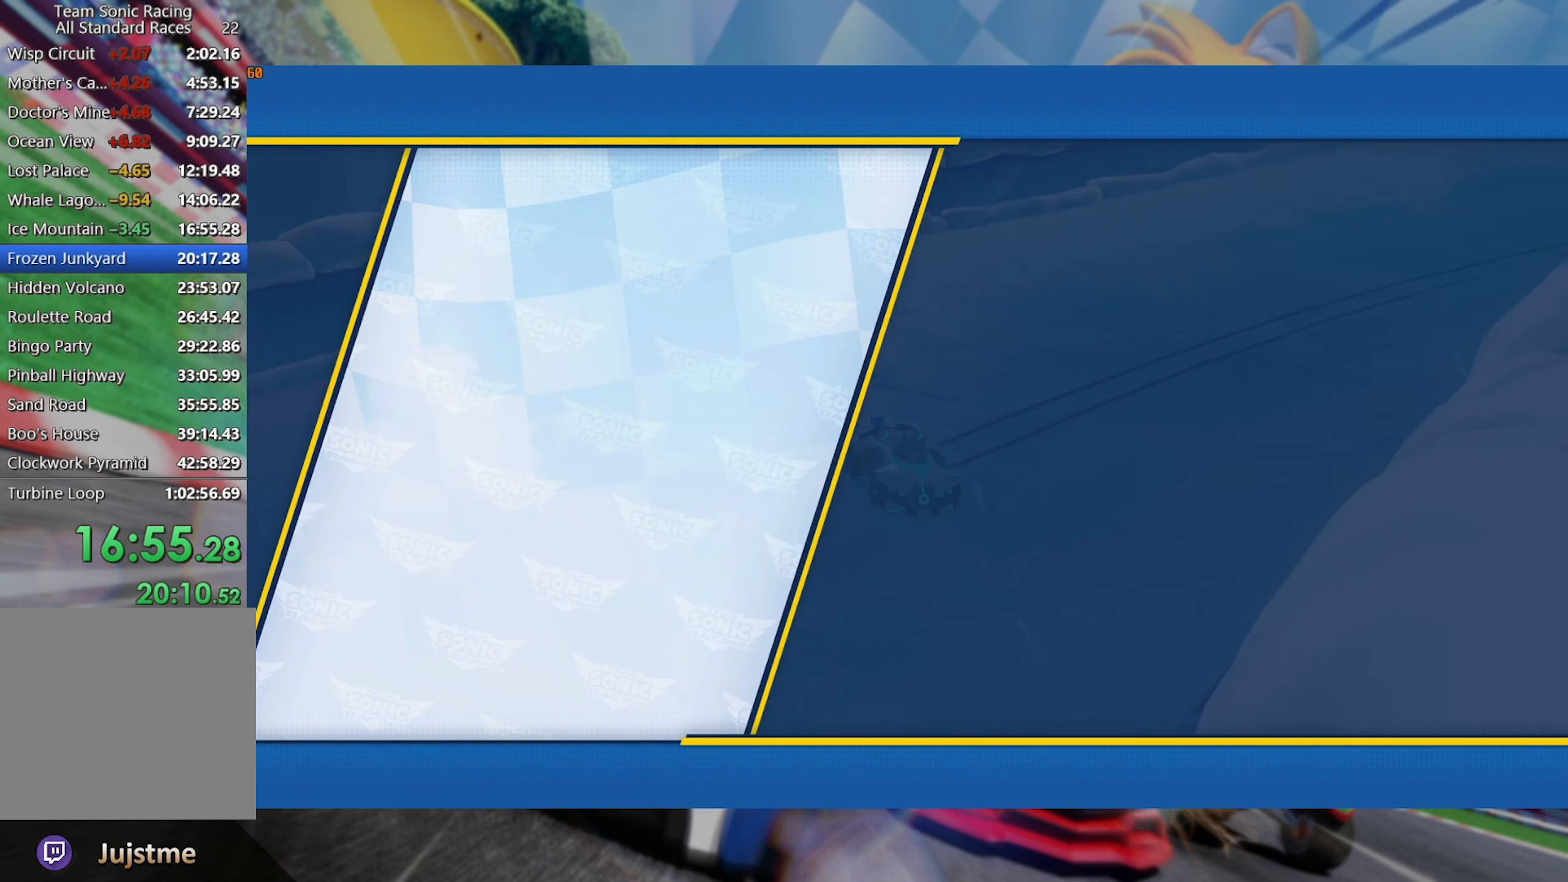
{"buttons": [], "left_stick": "center", "right_stick": "center", "events": [[50, "A", "up"]]}
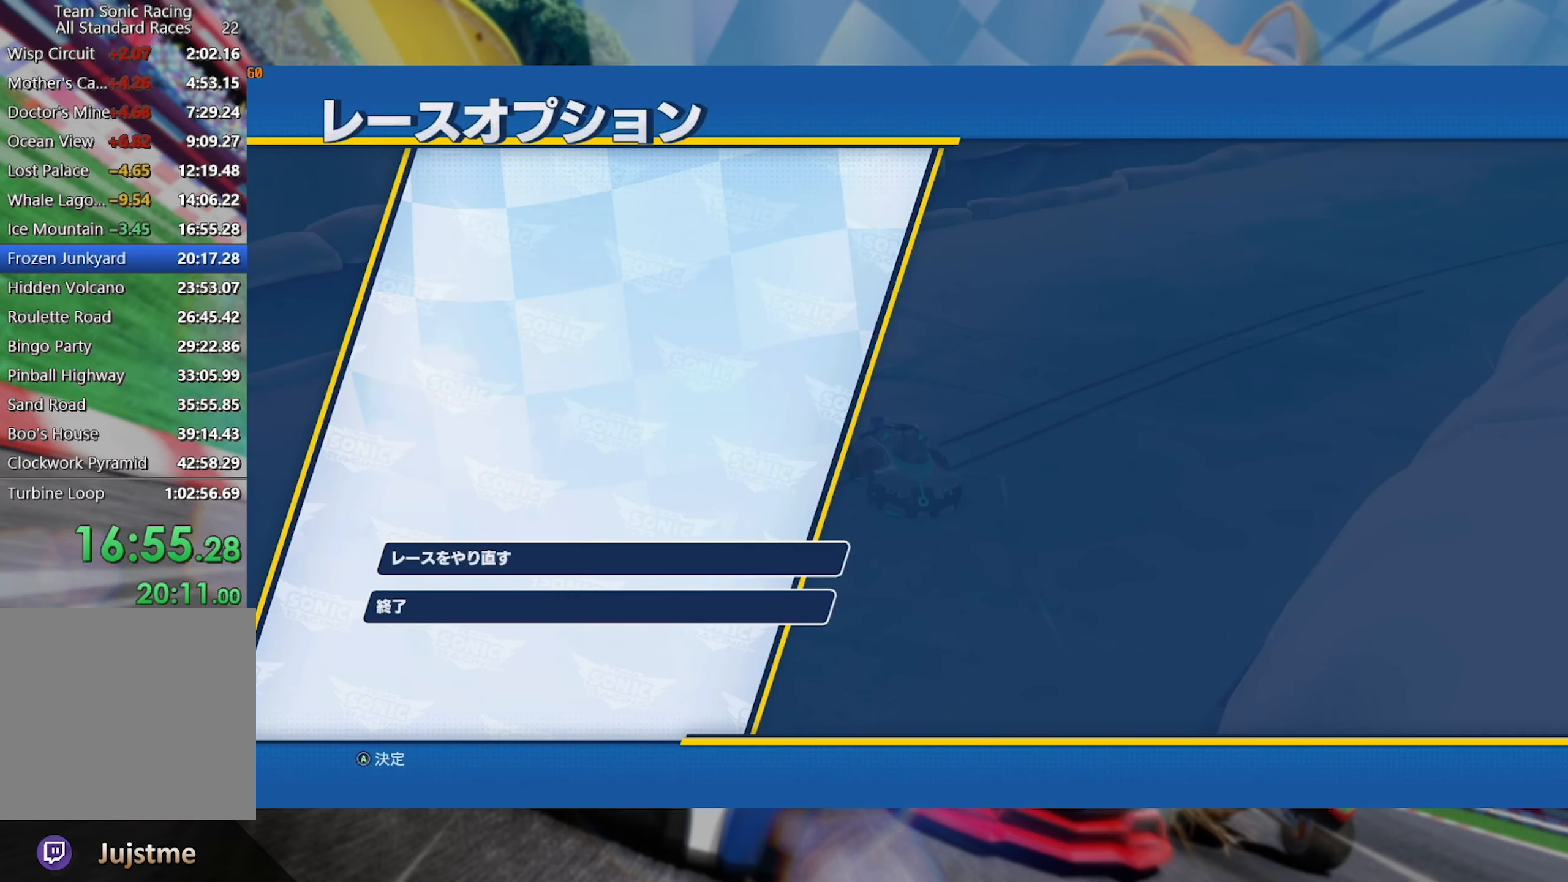
{"buttons": ["DPAD_DOWN"], "left_stick": "center", "right_stick": "center", "events": [[400, "DPAD_DOWN", "down"]]}
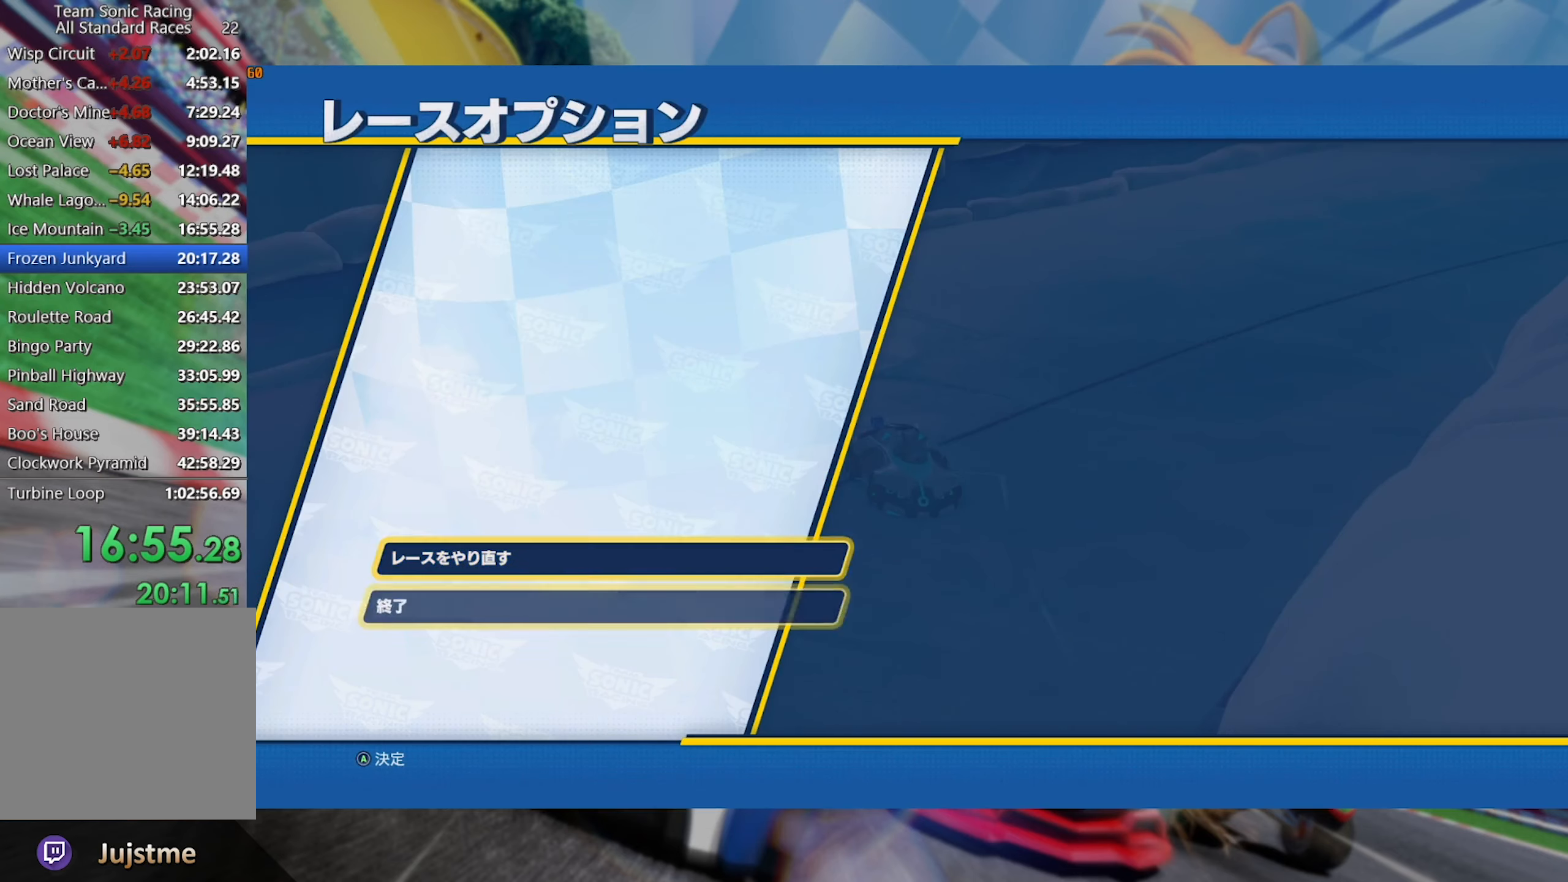
{"buttons": [], "left_stick": "center", "right_stick": "center", "events": [[17, "DPAD_DOWN", "up"], [117, "A", "down"], [217, "A", "up"]]}
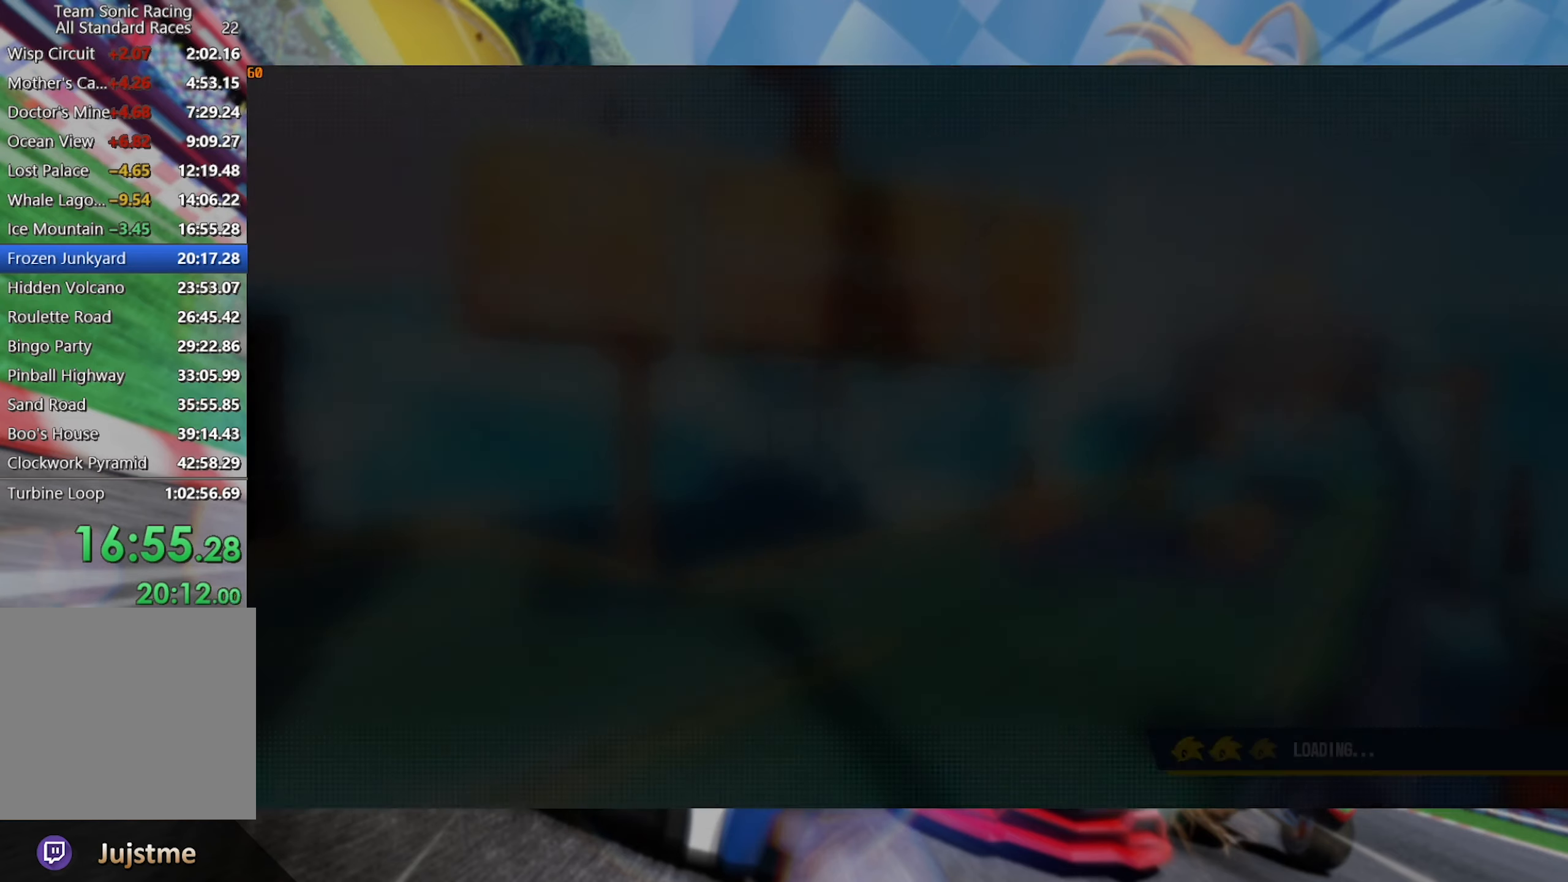
{"buttons": [], "left_stick": "center", "right_stick": "center", "events": []}
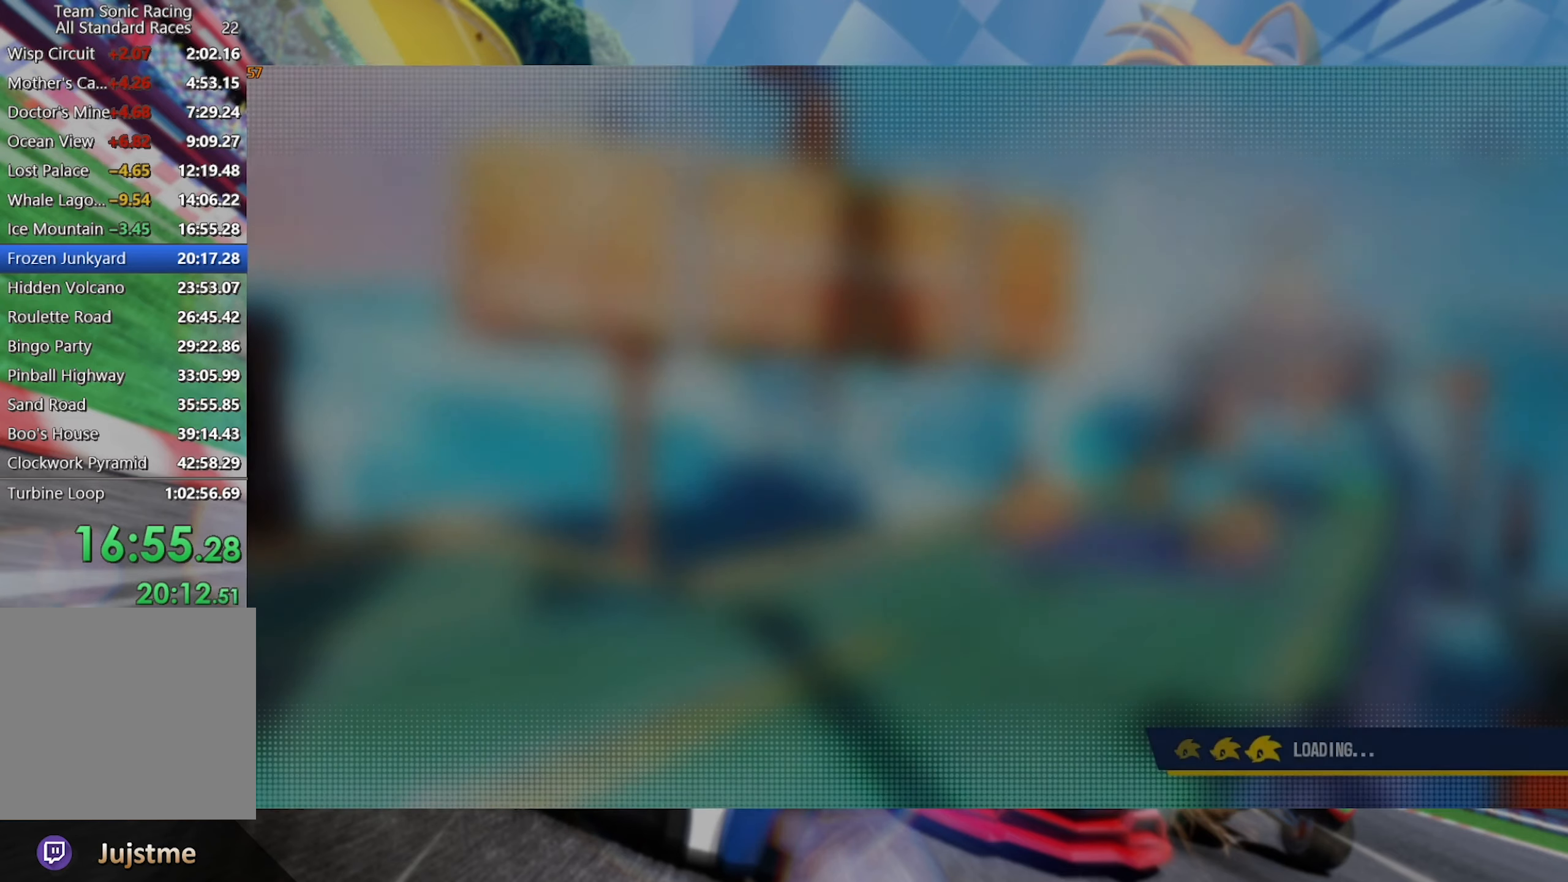
{"buttons": [], "left_stick": "center", "right_stick": "center", "events": []}
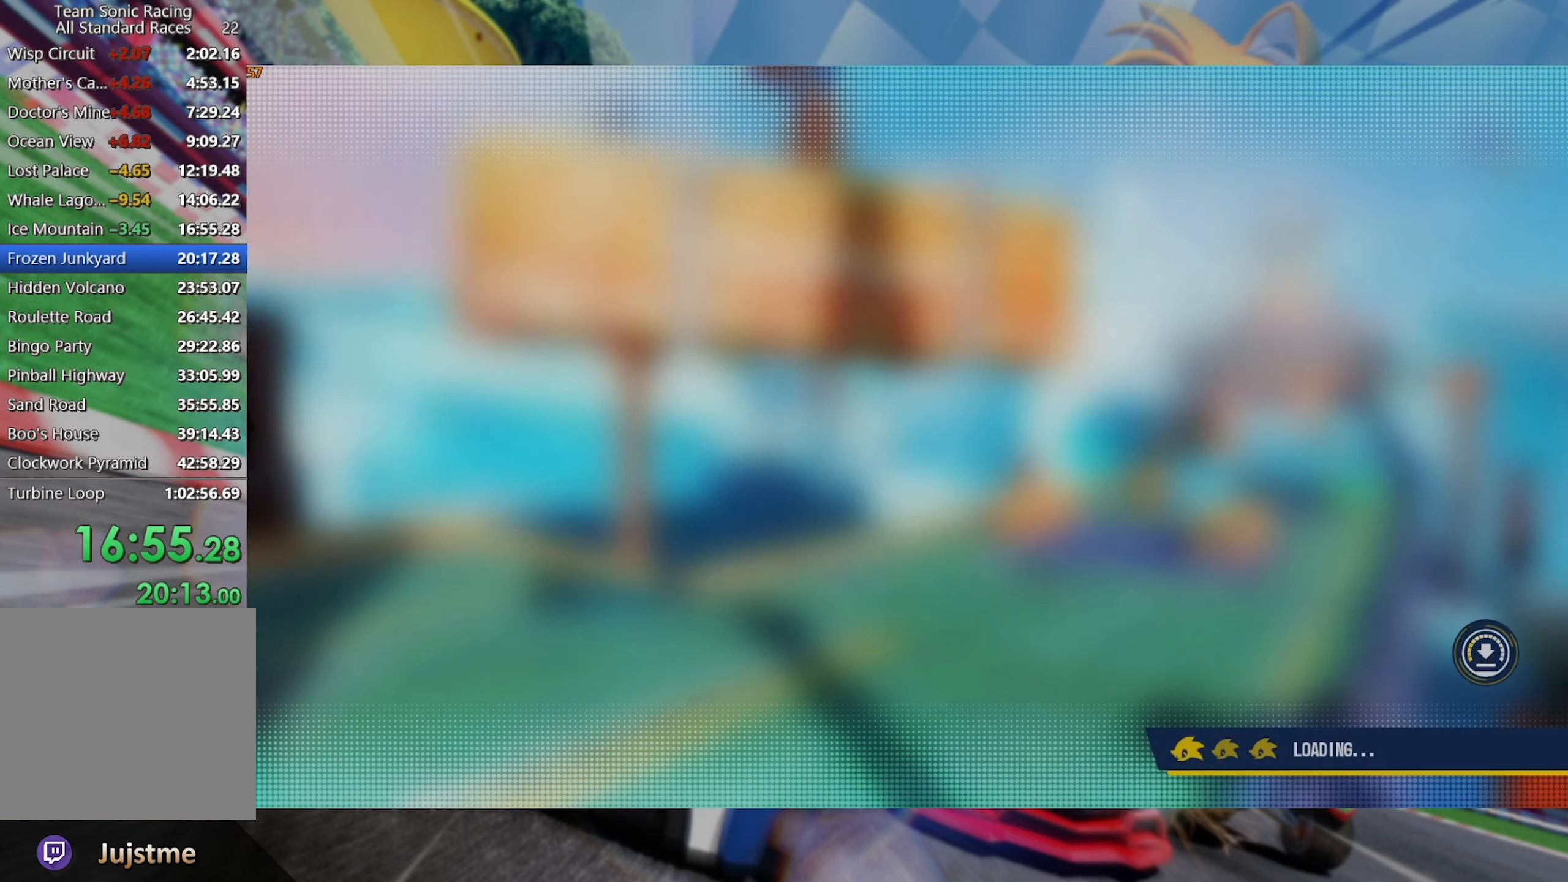
{"buttons": [], "left_stick": "center", "right_stick": "center", "events": []}
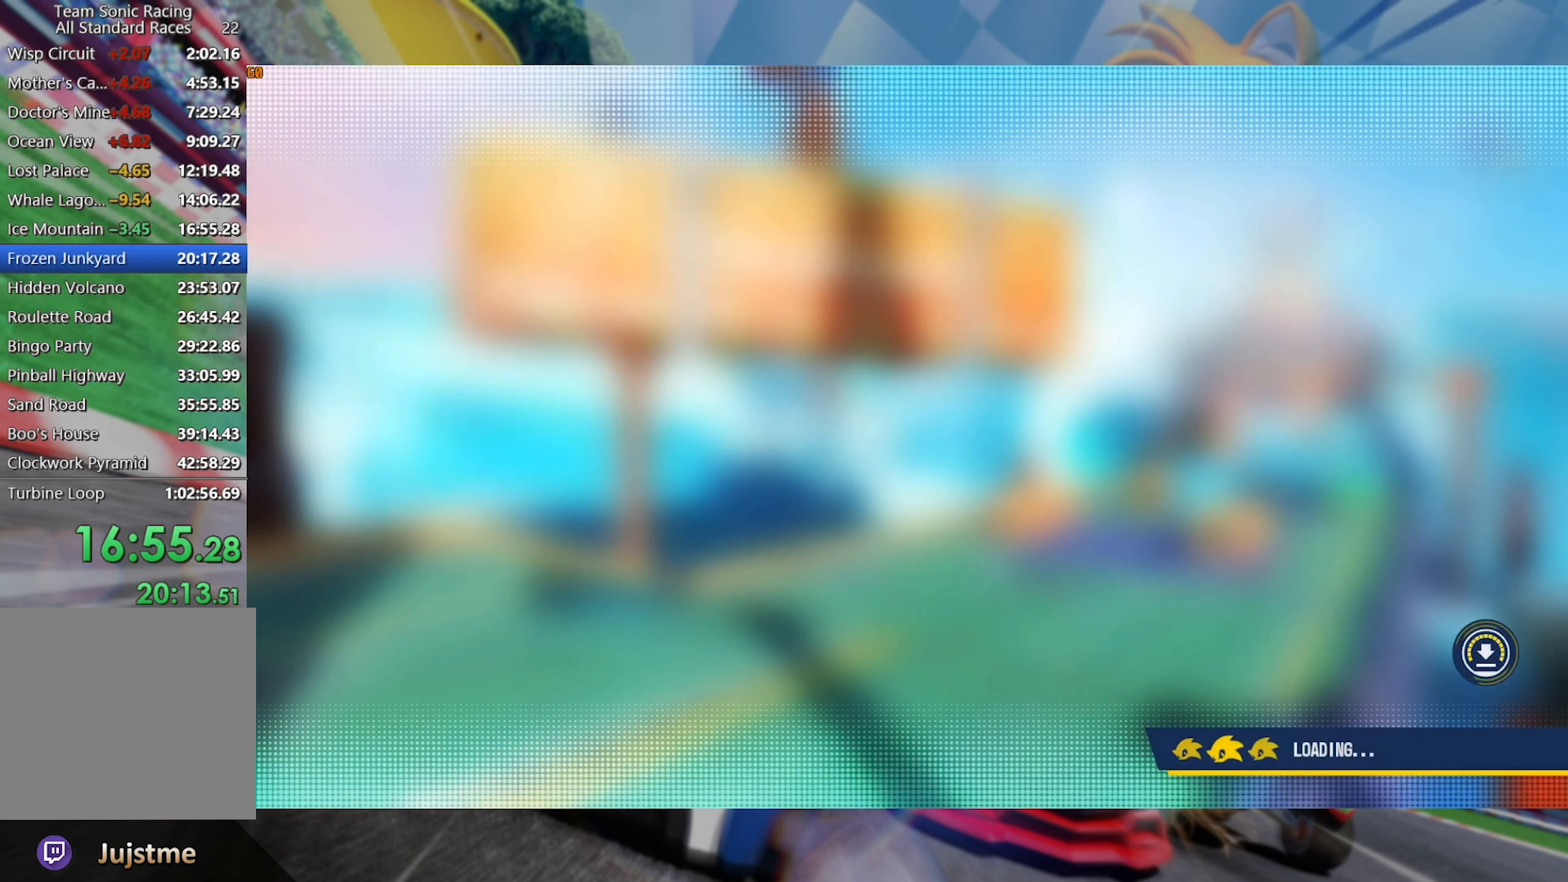
{"buttons": [], "left_stick": "center", "right_stick": "center", "events": []}
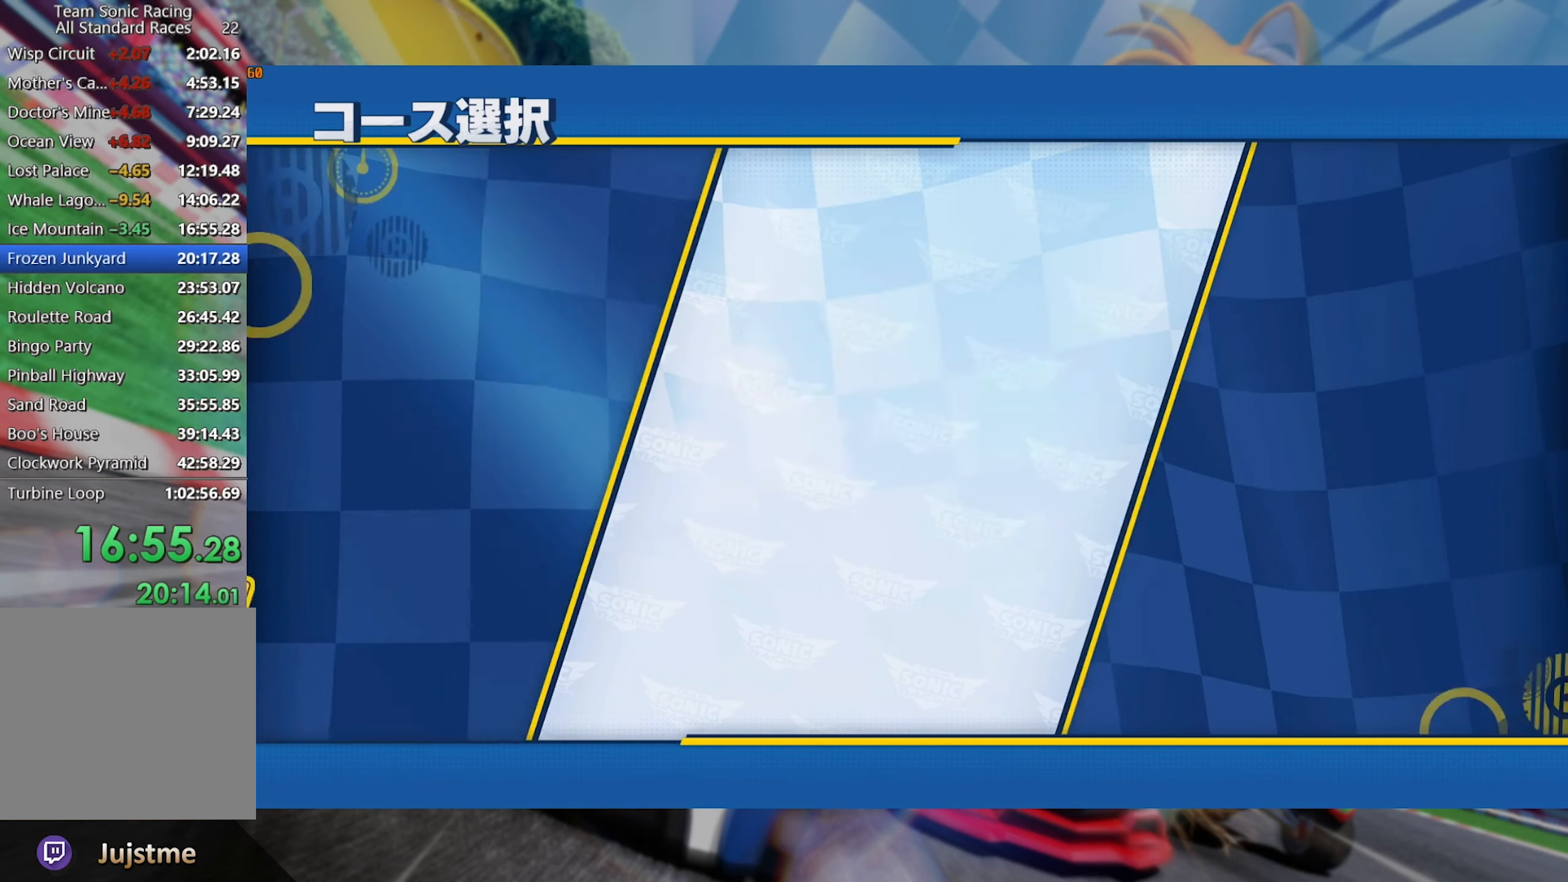
{"buttons": [], "left_stick": "center", "right_stick": "center", "events": []}
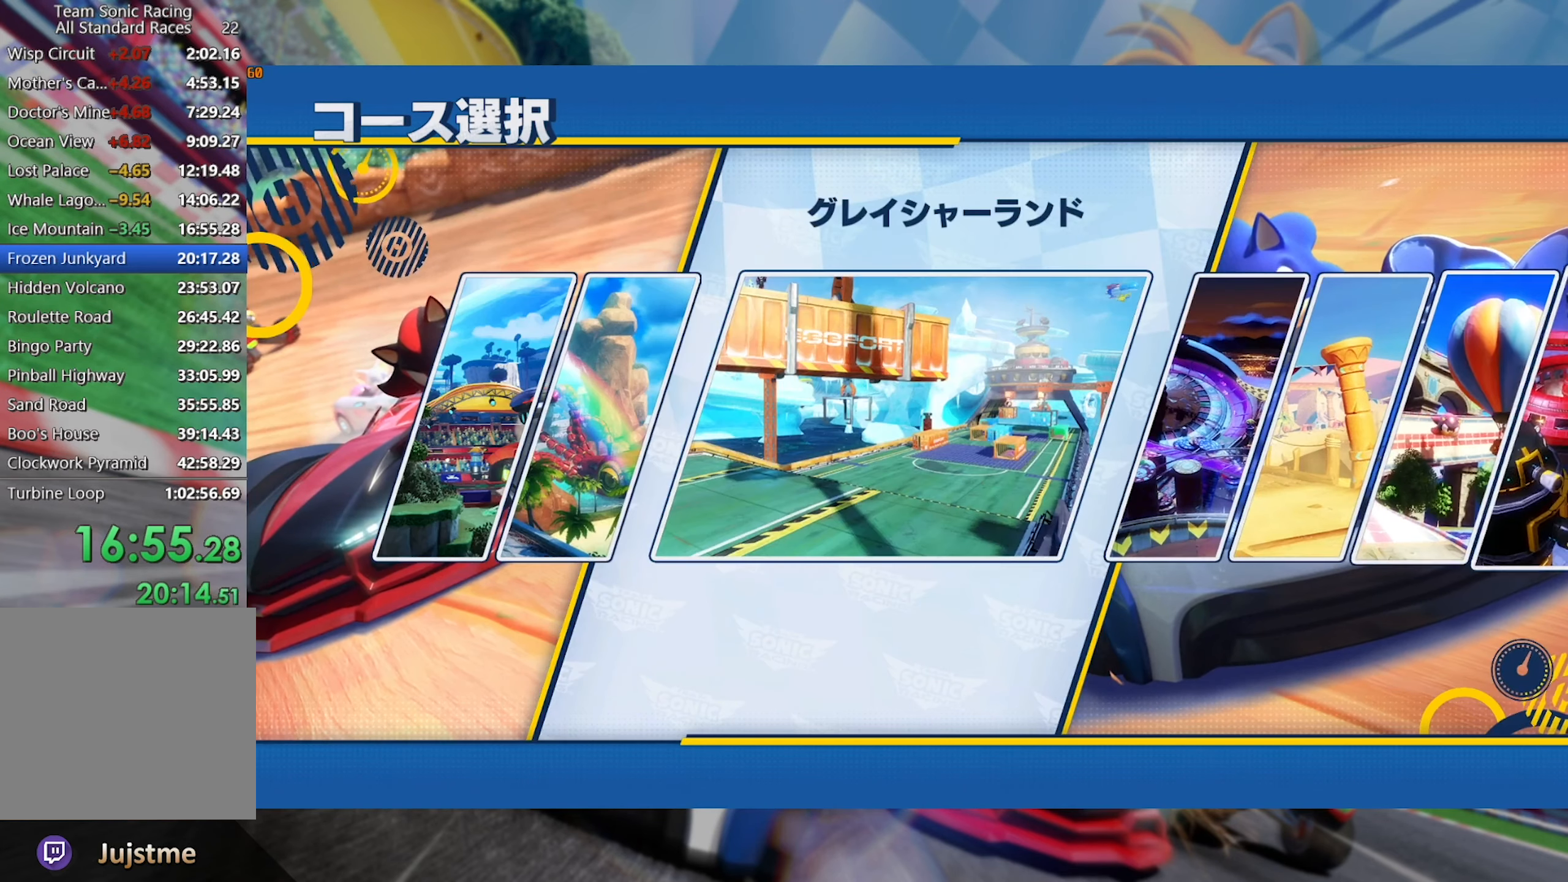
{"buttons": [], "left_stick": "center", "right_stick": "center", "events": []}
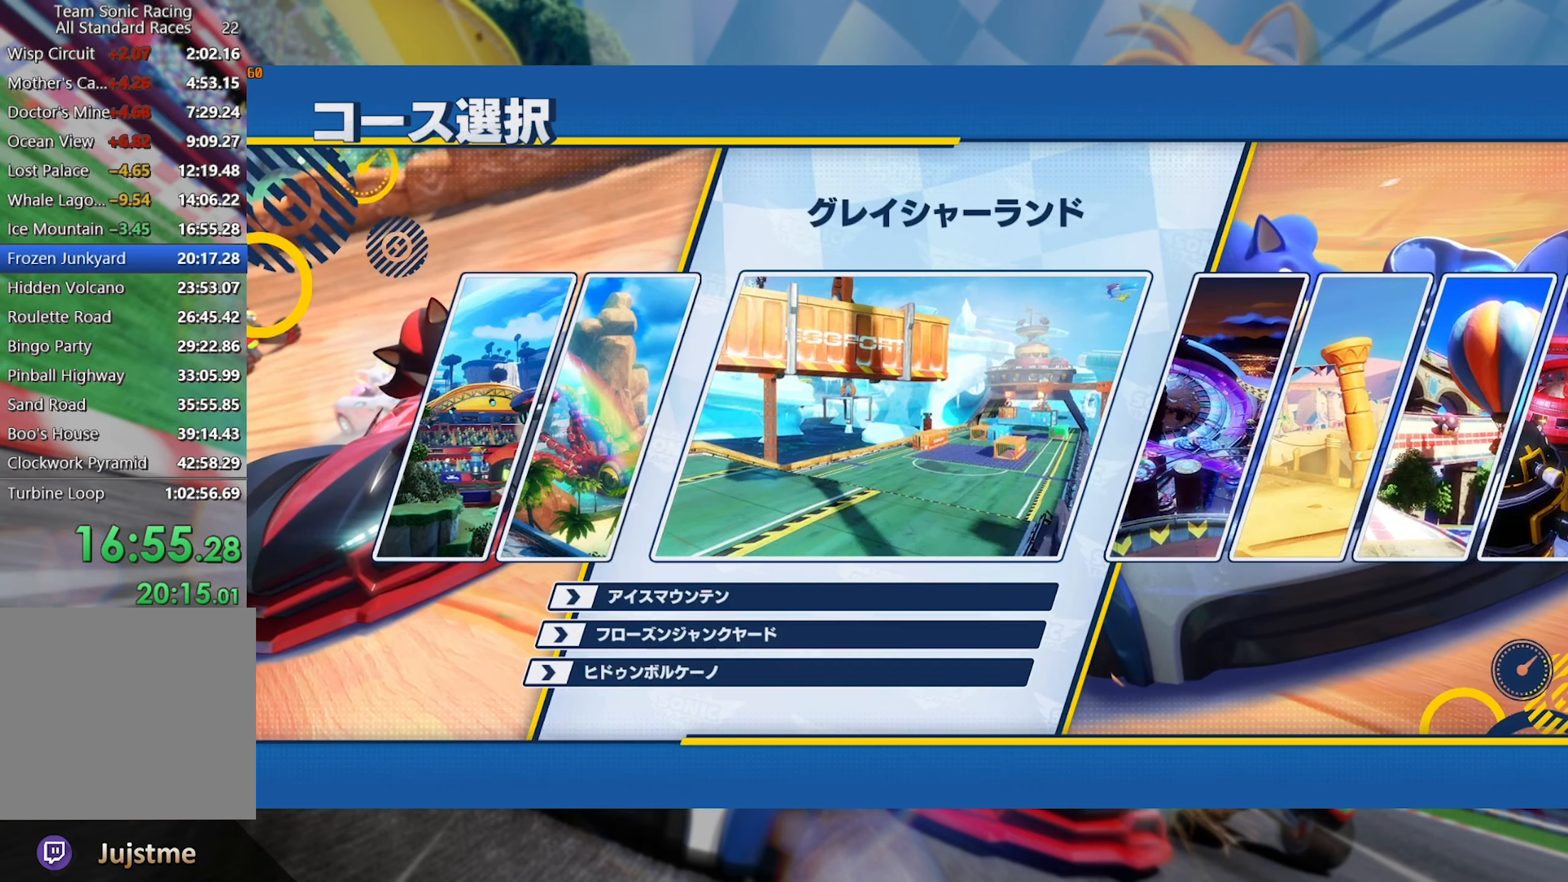
{"buttons": [], "left_stick": "center", "right_stick": "center", "events": [[167, "DPAD_DOWN", "down"], [250, "DPAD_DOWN", "up"], [350, "A", "down"], [400, "A", "up"]]}
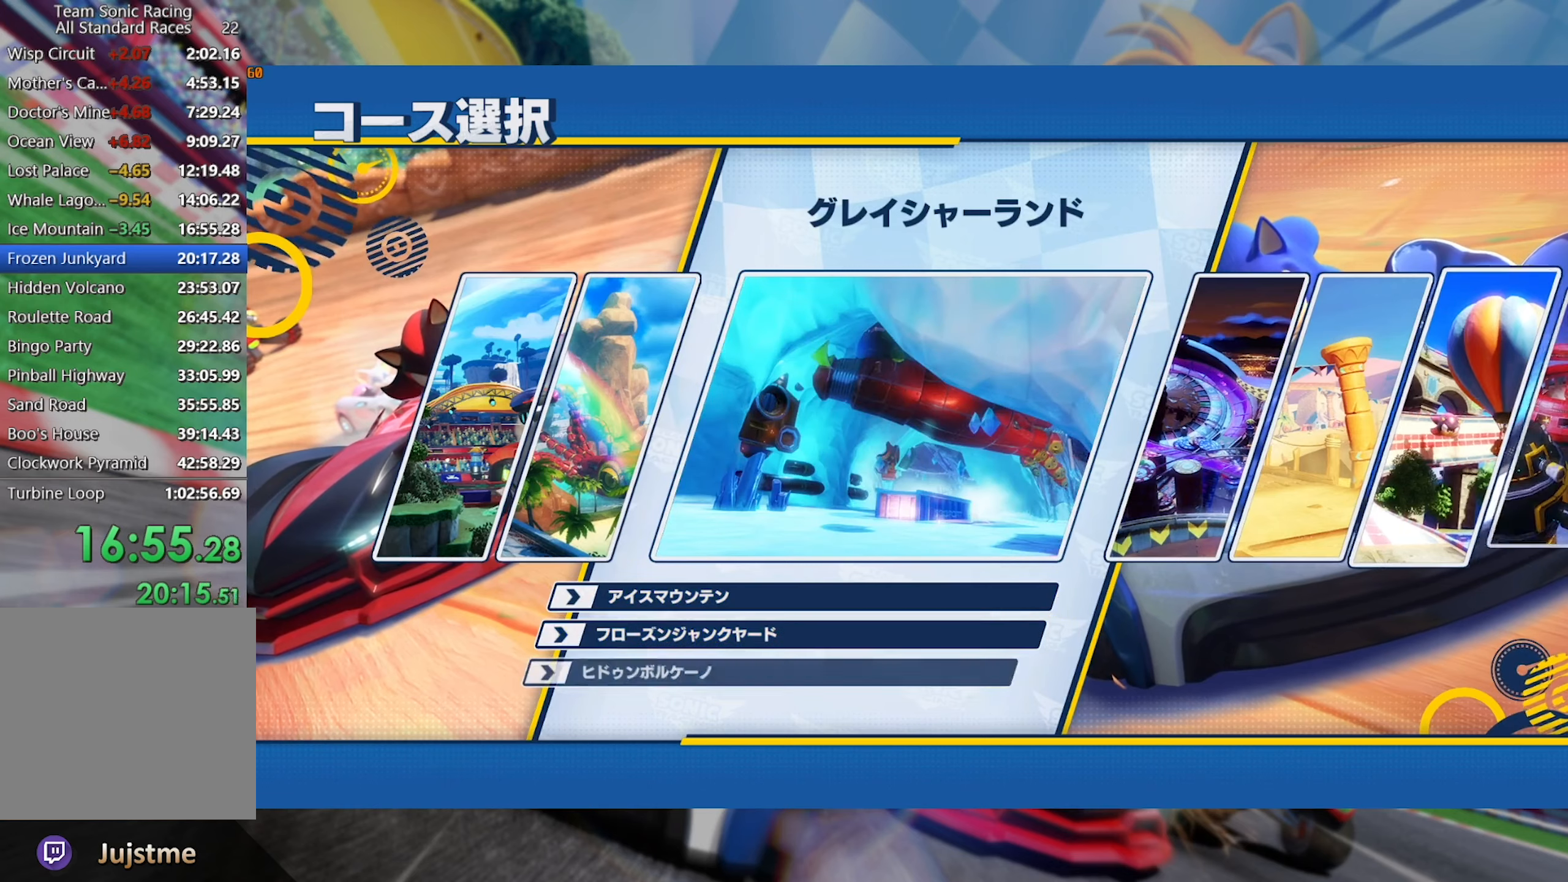
{"buttons": ["A"], "left_stick": "center", "right_stick": "center", "events": [[500, "A", "down"]]}
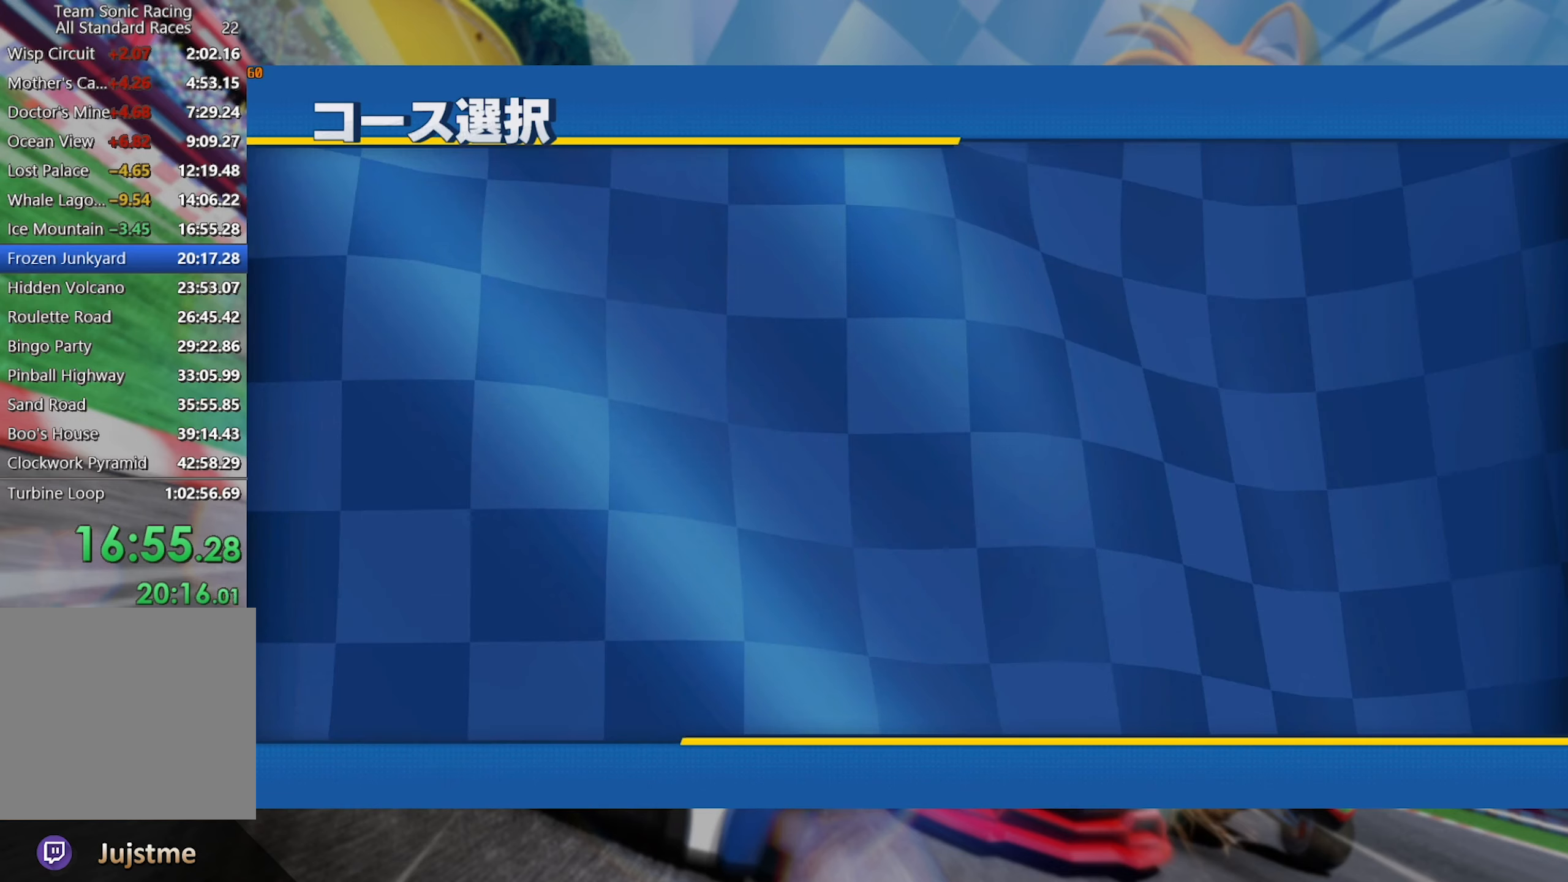
{"buttons": [], "left_stick": "center", "right_stick": "center", "events": [[50, "A", "up"], [134, "A", "down"], [200, "A", "up"], [267, "A", "down"], [334, "A", "up"], [400, "A", "down"], [467, "A", "up"]]}
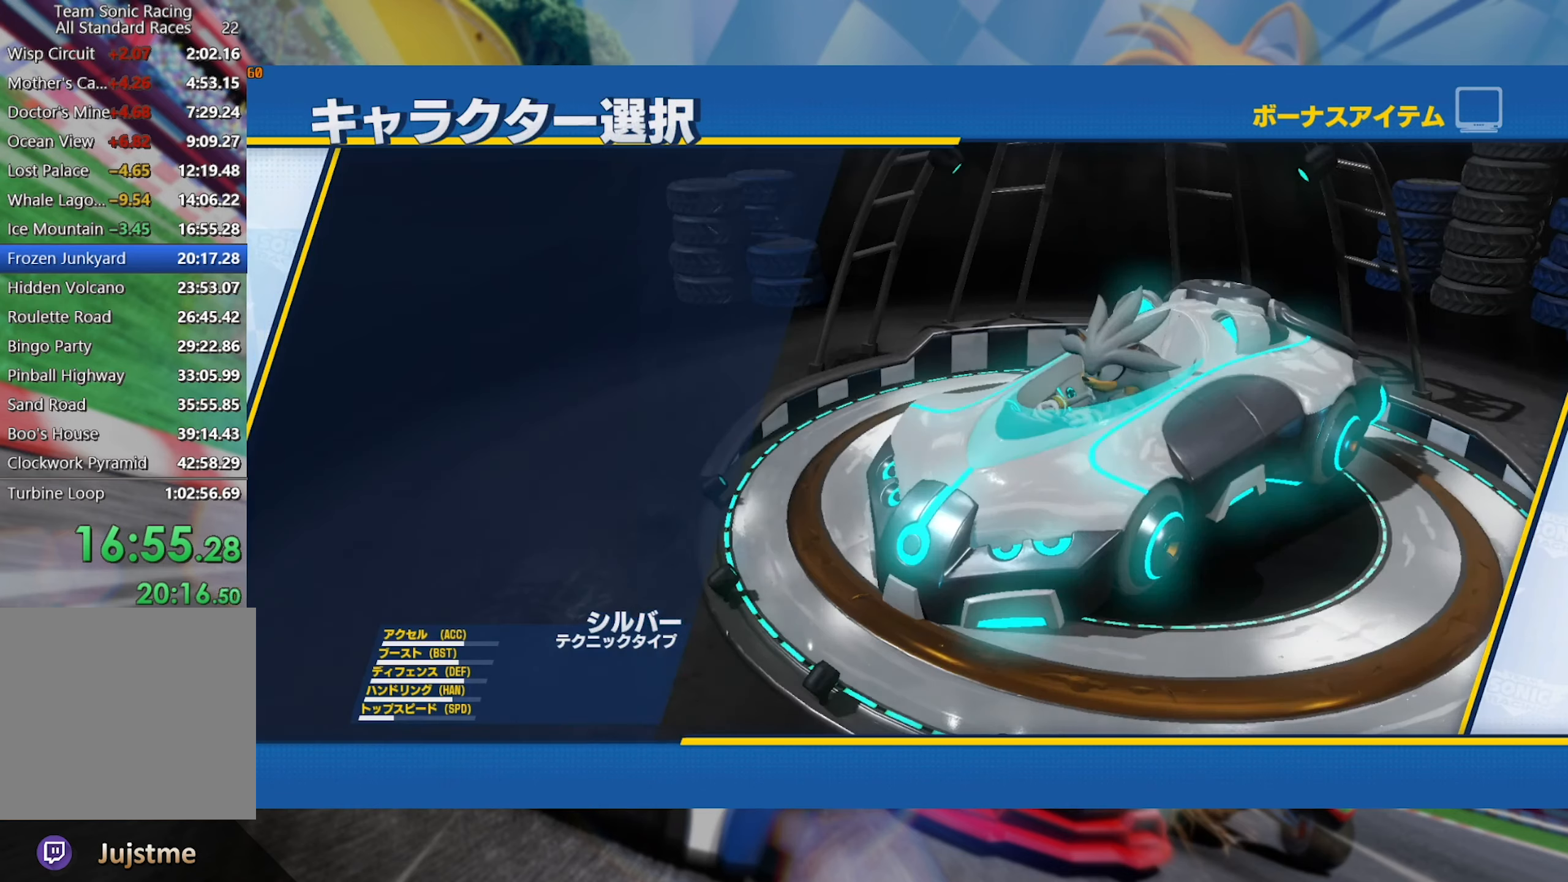
{"buttons": [], "left_stick": "center", "right_stick": "center", "events": [[34, "A", "down"], [100, "A", "up"], [167, "A", "down"], [217, "A", "up"], [300, "A", "down"], [350, "A", "up"], [417, "A", "down"], [484, "A", "up"]]}
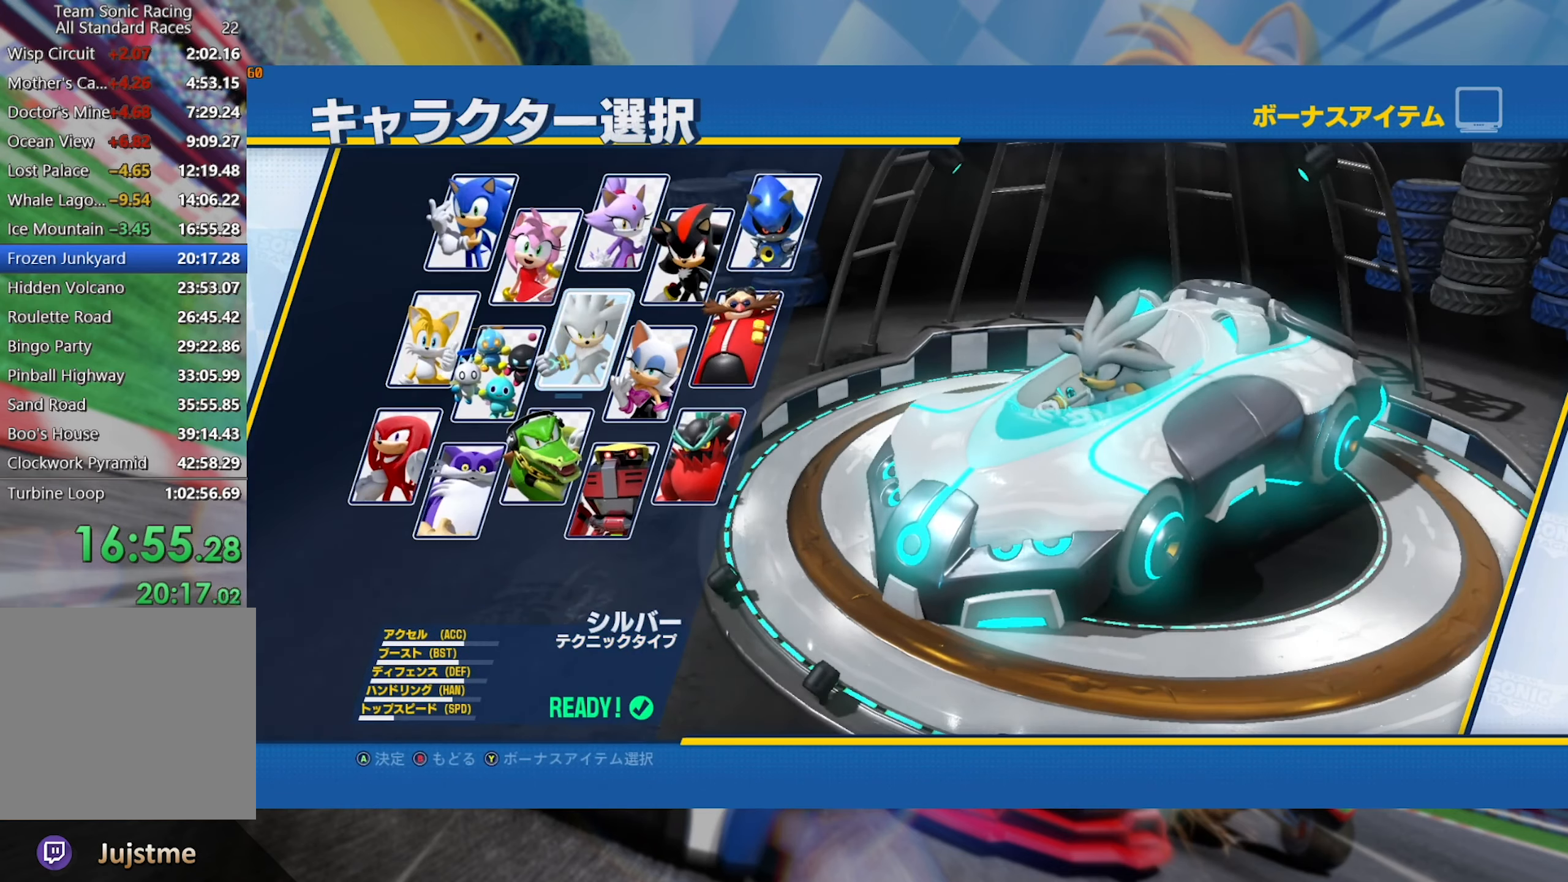
{"buttons": [], "left_stick": "center", "right_stick": "center", "events": [[34, "A", "down"], [117, "A", "up"]]}